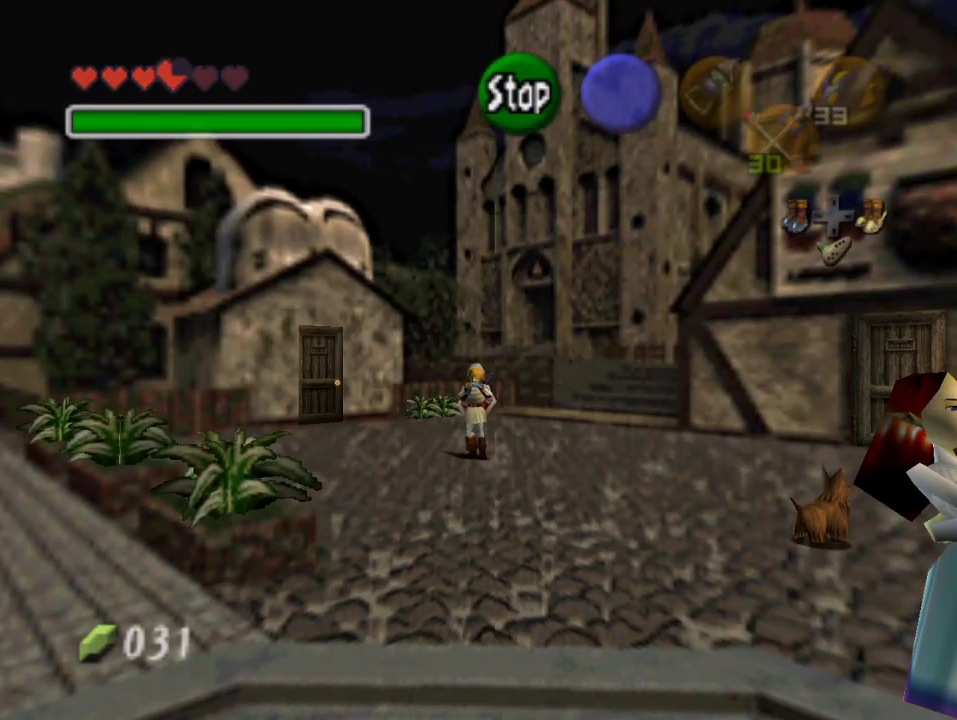
Gameplay with a controller (Nintendo layout); each line is a JSON object with the inputs held at the frame after it. "events" lists button and stick changes between this image and that frame as [ms after this image, input, new state], when the widget could be followed in between. Not read: L3 R3 Z.
{"buttons": ["A"], "left_stick": "center", "events": [[467, "A", "down"]]}
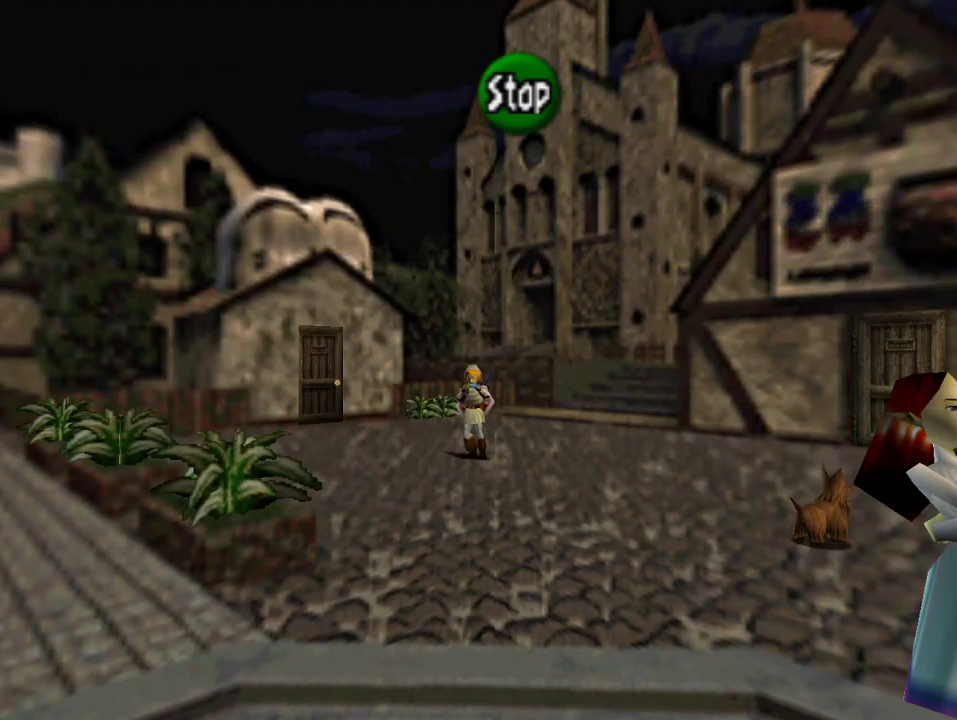
{"buttons": [], "left_stick": "center", "events": [[133, "A", "up"], [133, "C_DOWN", "down"], [267, "C_RIGHT", "down"], [333, "C_DOWN", "up"], [467, "C_RIGHT", "up"]]}
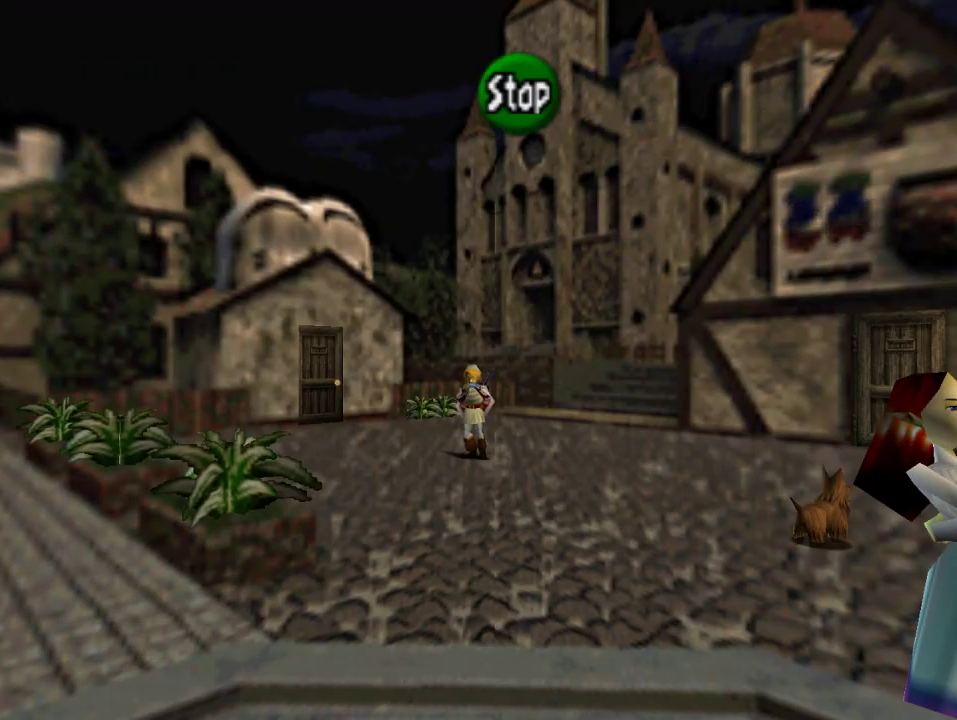
{"buttons": ["C_LEFT"], "left_stick": "center", "events": [[100, "C_RIGHT", "down"], [300, "C_RIGHT", "up"], [333, "C_LEFT", "down"]]}
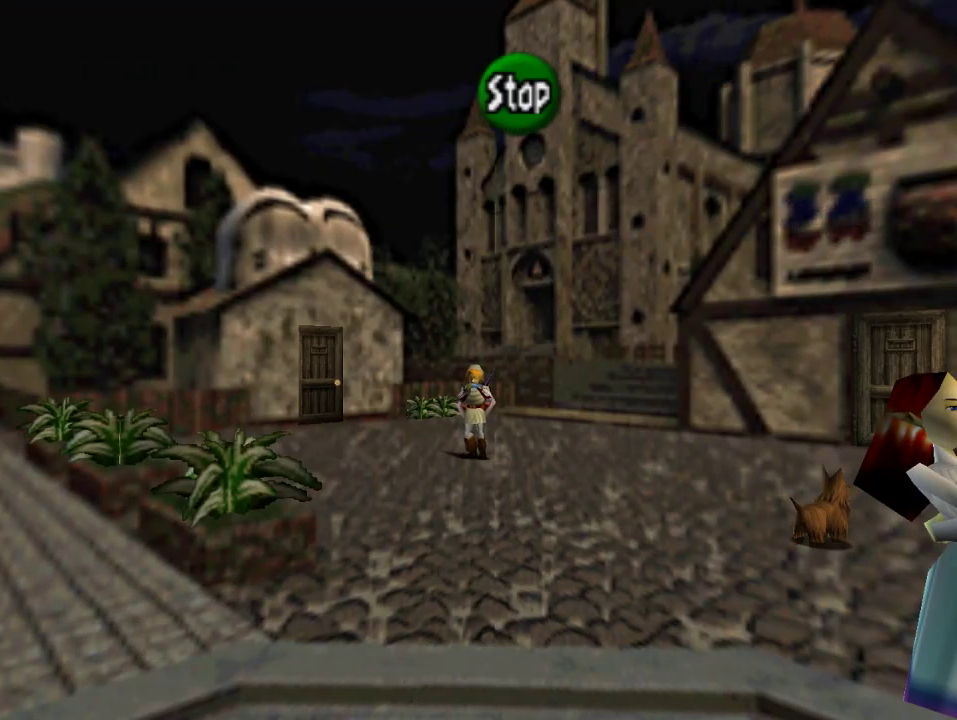
{"buttons": [], "left_stick": "center", "events": [[267, "C_LEFT", "up"]]}
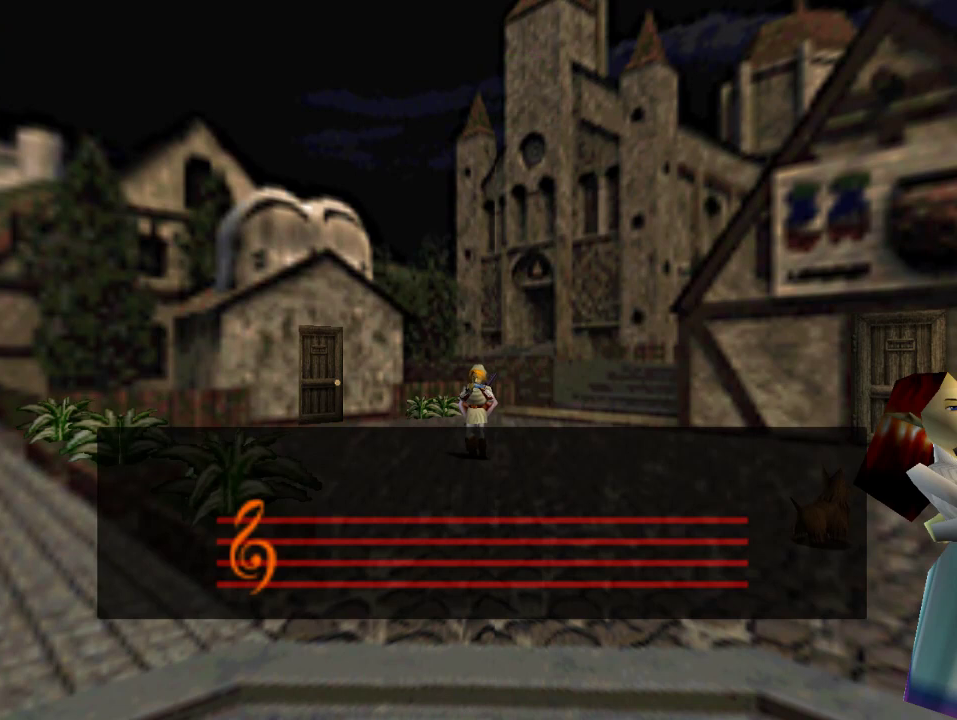
{"buttons": [], "left_stick": "center", "events": []}
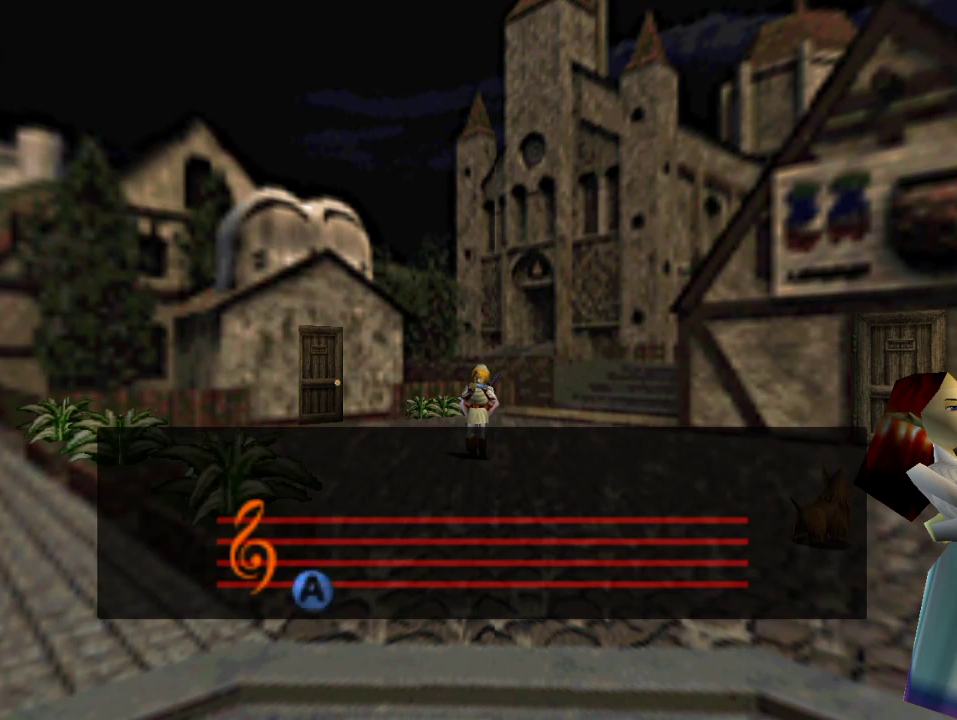
{"buttons": [], "left_stick": "center", "events": []}
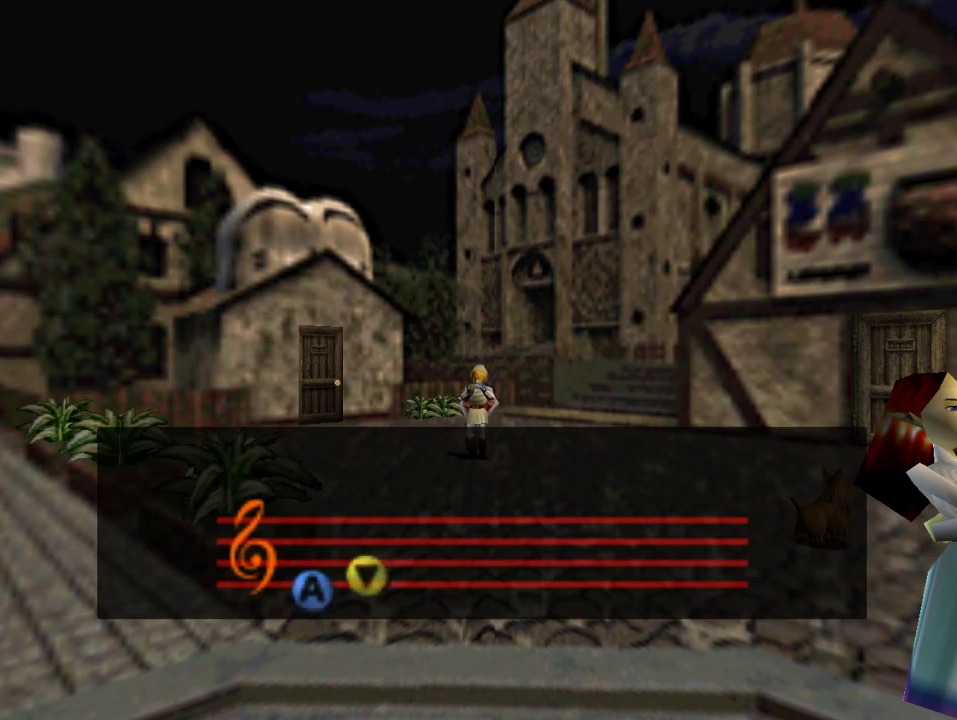
{"buttons": [], "left_stick": "center", "events": []}
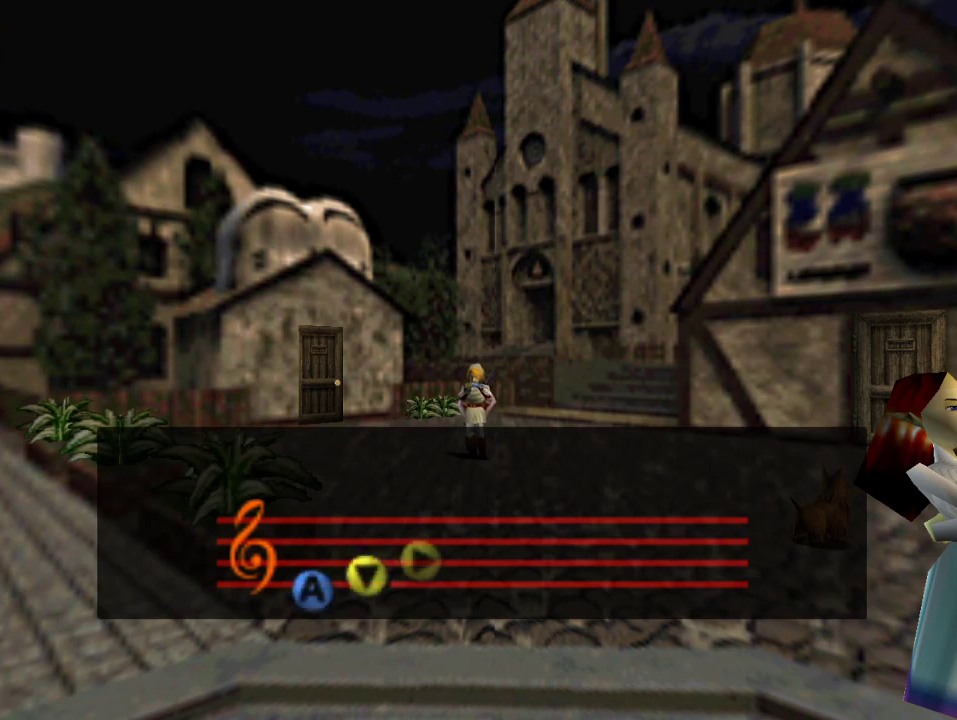
{"buttons": [], "left_stick": "center", "events": []}
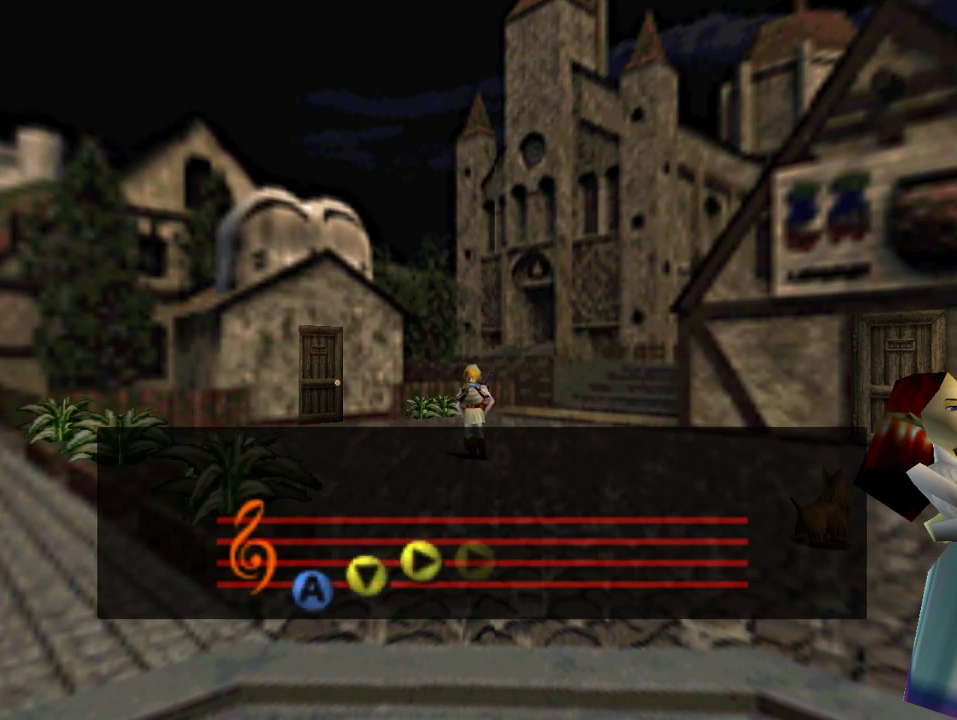
{"buttons": [], "left_stick": "center", "events": []}
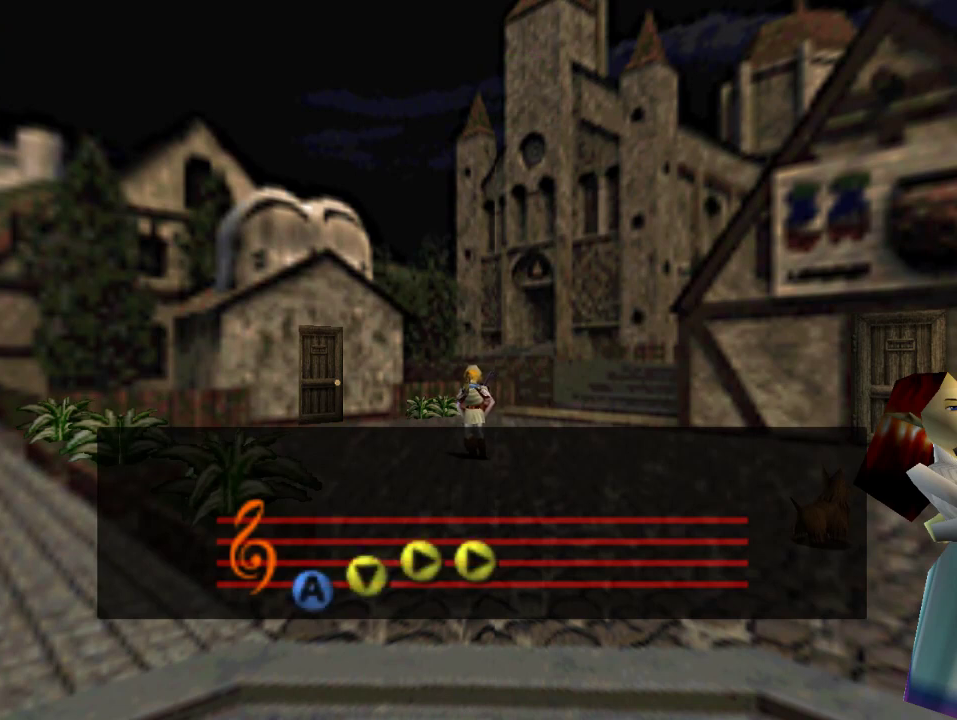
{"buttons": [], "left_stick": "center", "events": []}
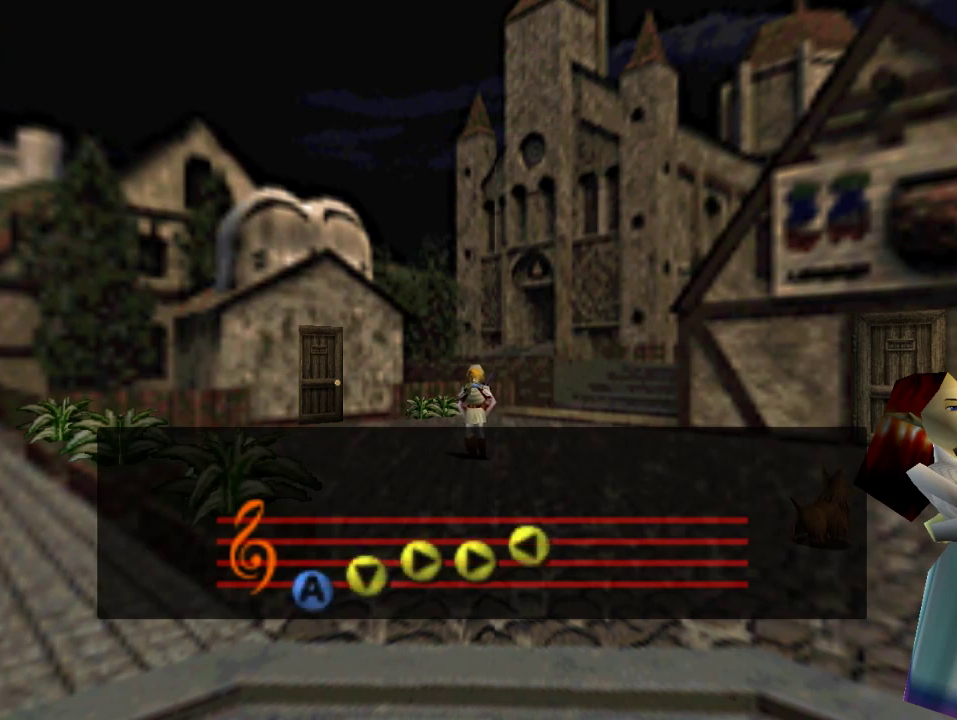
{"buttons": [], "left_stick": "center", "events": []}
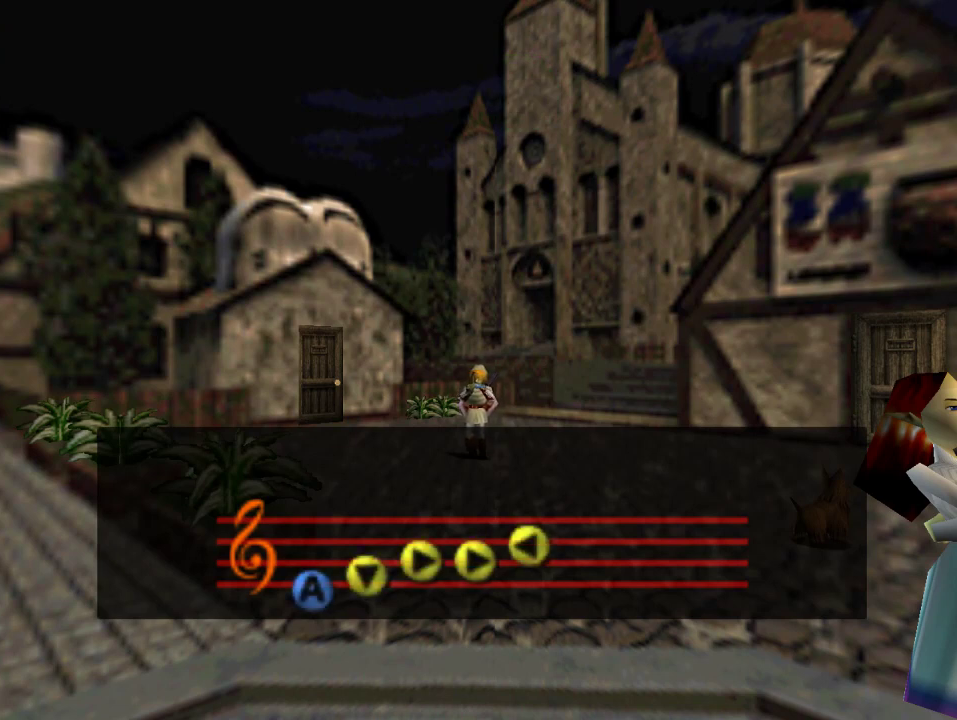
{"buttons": [], "left_stick": "center"}
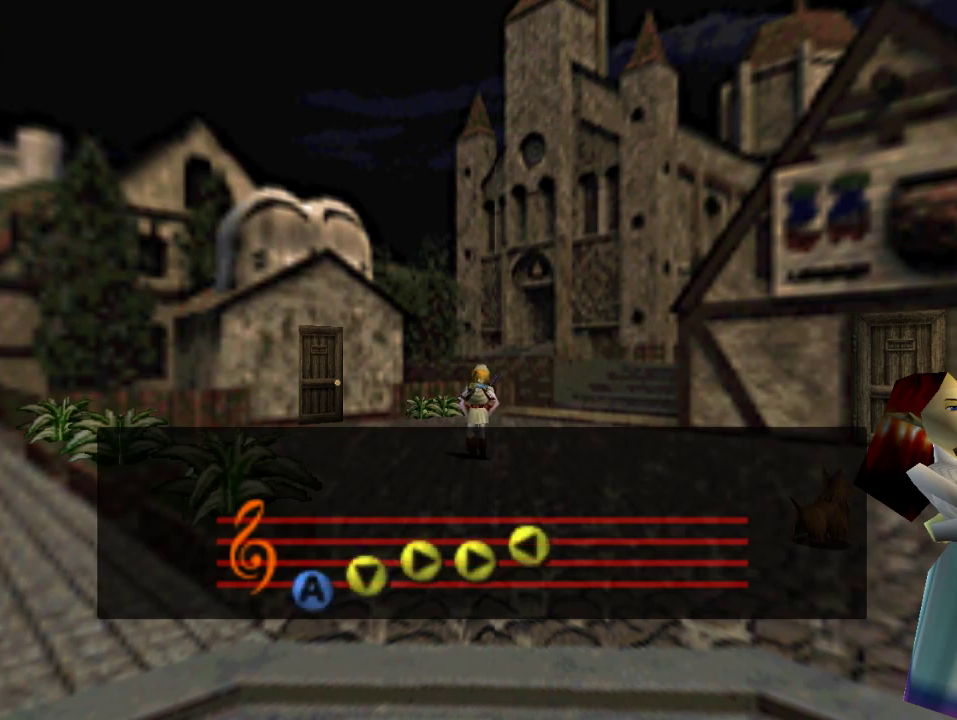
{"buttons": [], "left_stick": "center", "events": [[100, "A", "down"], [167, "B", "down"], [200, "A", "up"], [300, "B", "up"], [367, "A", "down"], [400, "B", "down"], [467, "A", "up"], [500, "B", "up"]]}
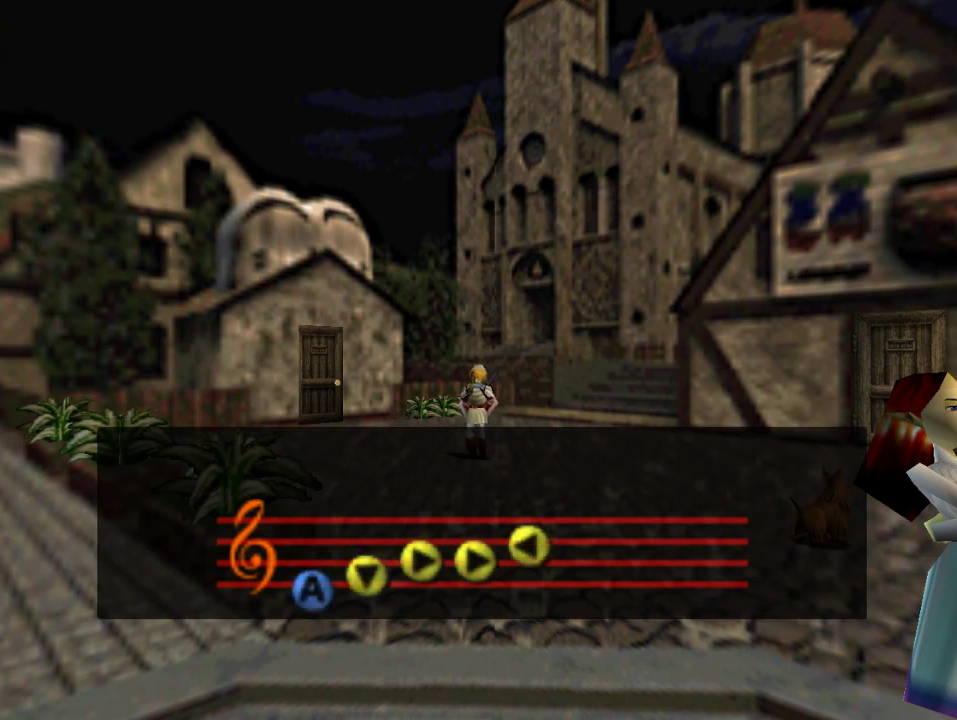
{"buttons": [], "left_stick": "center", "events": [[67, "A", "down"], [133, "B", "down"], [200, "A", "up"], [267, "B", "up"], [333, "A", "down"], [400, "B", "down"], [433, "A", "up"], [500, "B", "up"]]}
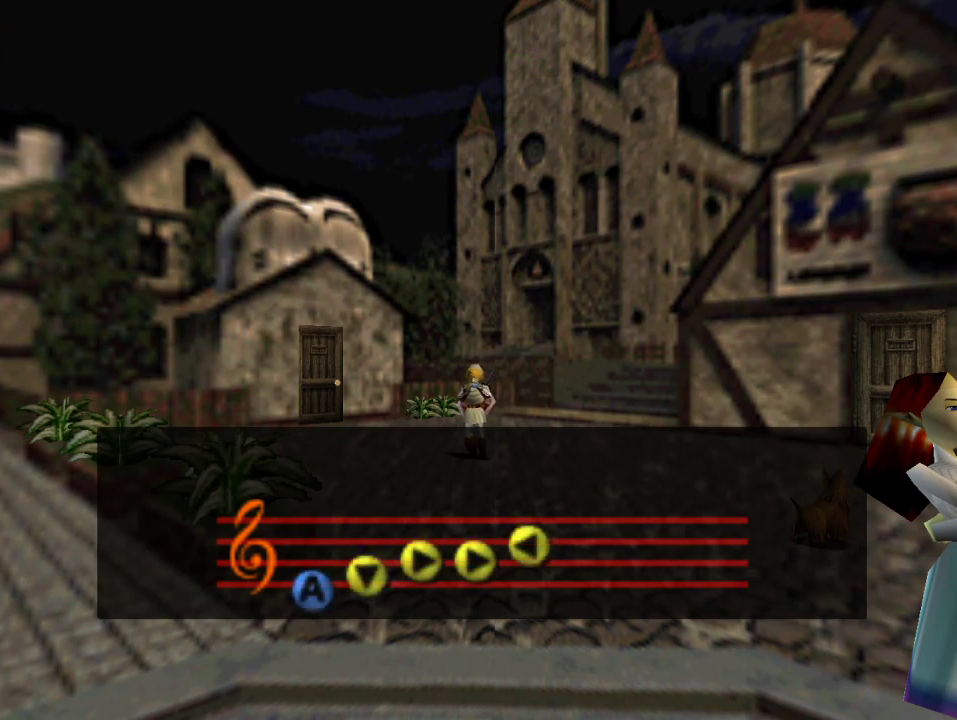
{"buttons": [], "left_stick": "center", "events": [[100, "A", "down"], [167, "B", "down"], [200, "A", "up"], [267, "B", "up"], [333, "A", "down"], [400, "B", "down"], [433, "A", "up"], [433, "B", "up"]]}
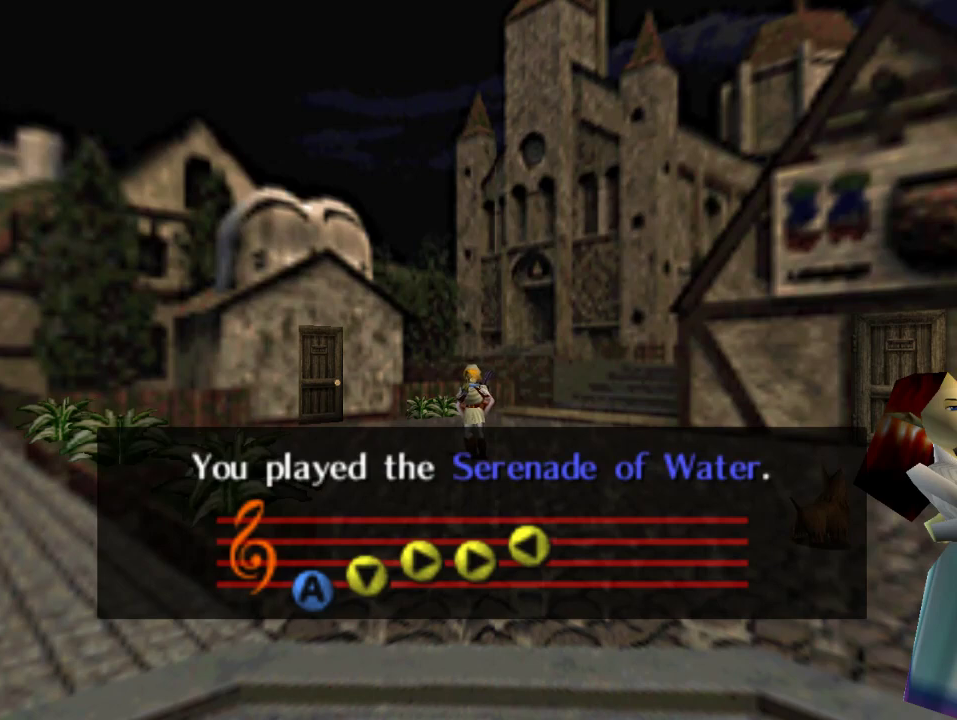
{"buttons": [], "left_stick": "center", "events": [[67, "A", "down"], [133, "A", "up"], [133, "B", "down"], [267, "B", "up"], [367, "B", "down"], [467, "B", "up"]]}
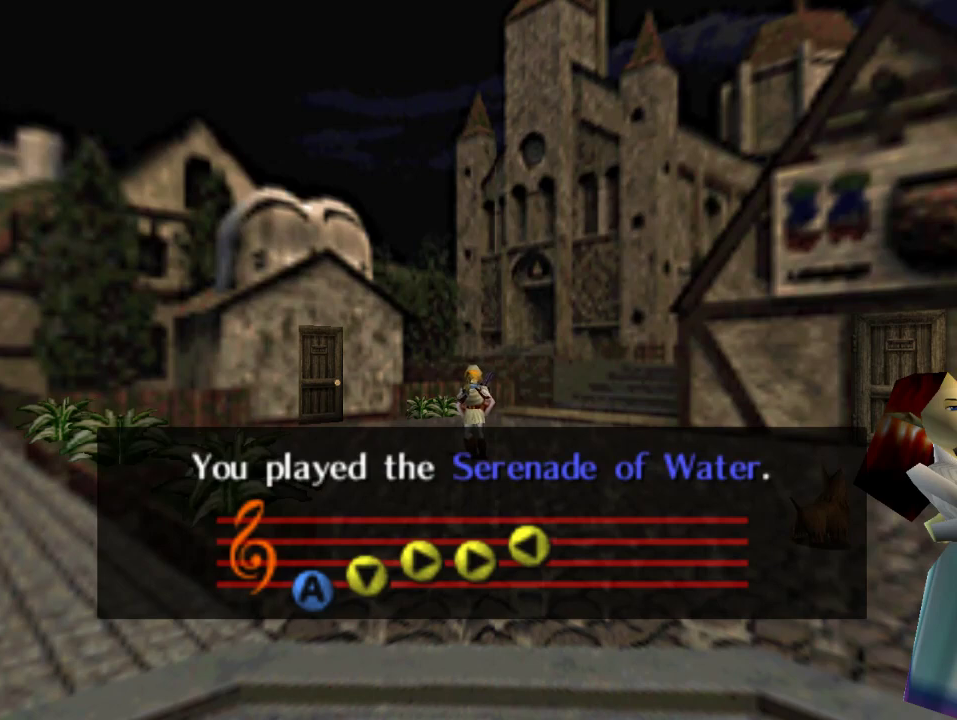
{"buttons": [], "left_stick": "center", "events": [[67, "A", "down"], [100, "B", "down"], [167, "A", "up"], [200, "B", "up"], [300, "A", "down"], [367, "B", "down"], [400, "A", "up"], [467, "B", "up"]]}
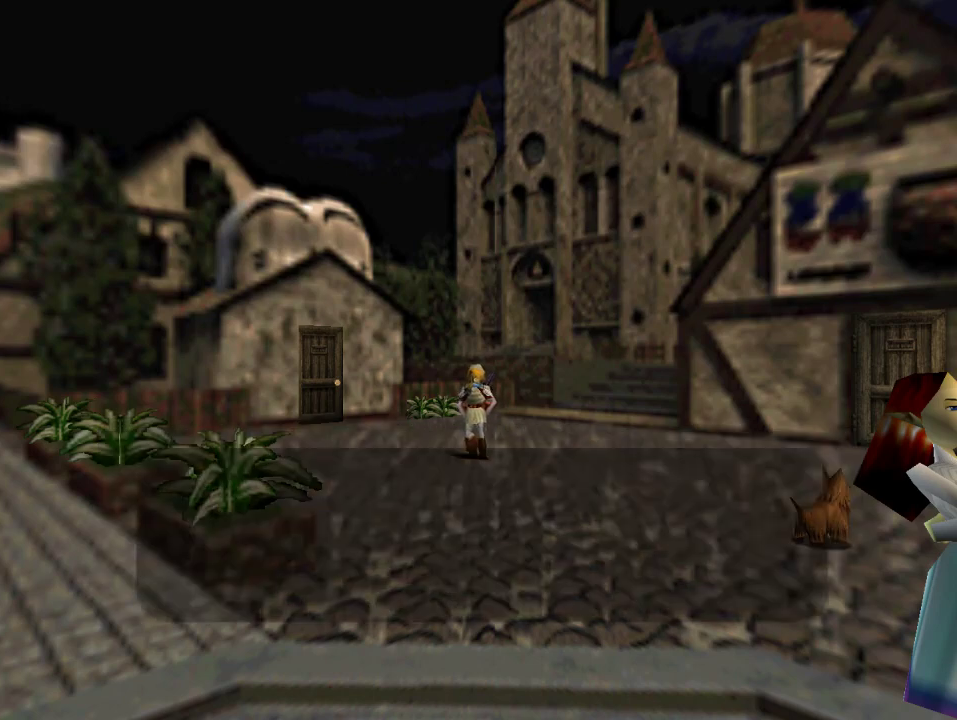
{"buttons": [], "left_stick": "center", "events": [[33, "A", "down"], [133, "A", "up"], [200, "A", "down"], [267, "A", "up"], [367, "A", "down"], [500, "A", "up"]]}
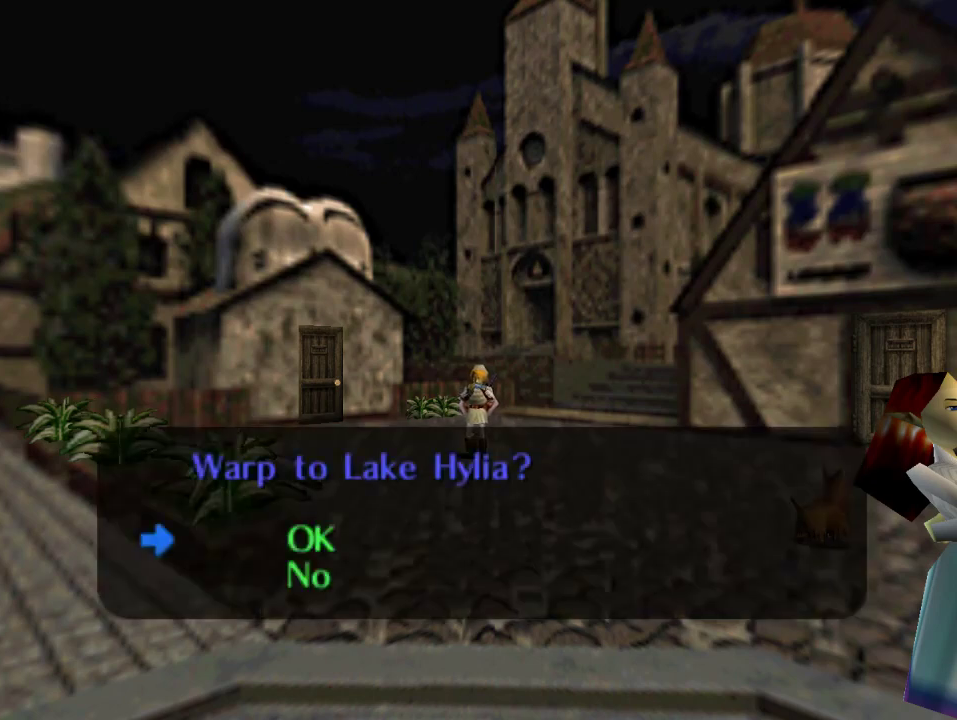
{"buttons": [], "left_stick": "center", "events": [[67, "A", "down"], [133, "A", "up"]]}
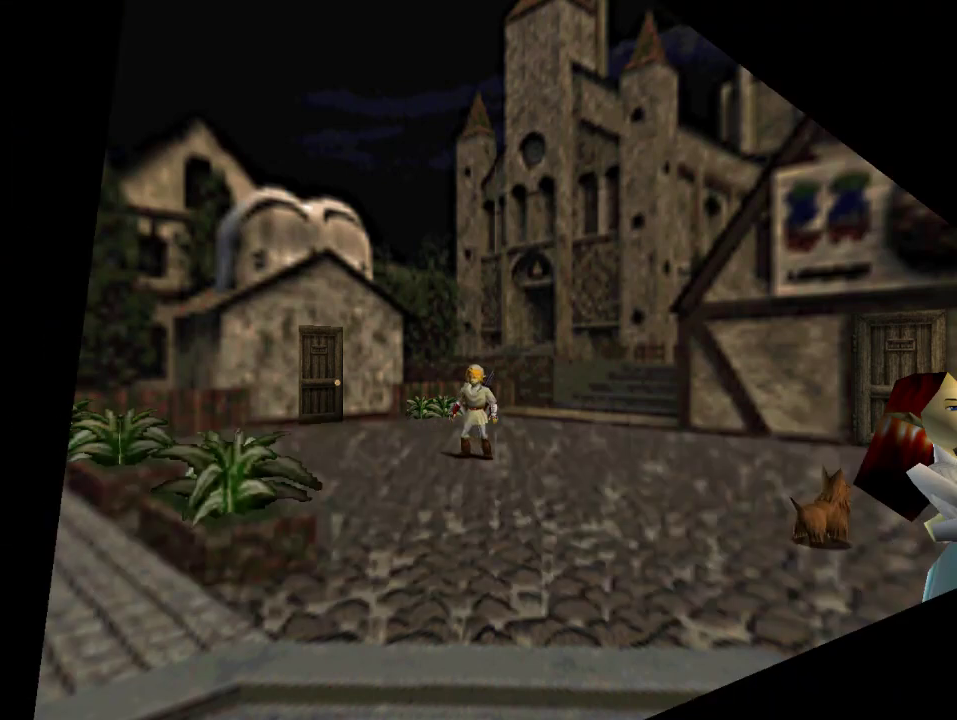
{"buttons": [], "left_stick": "center", "events": []}
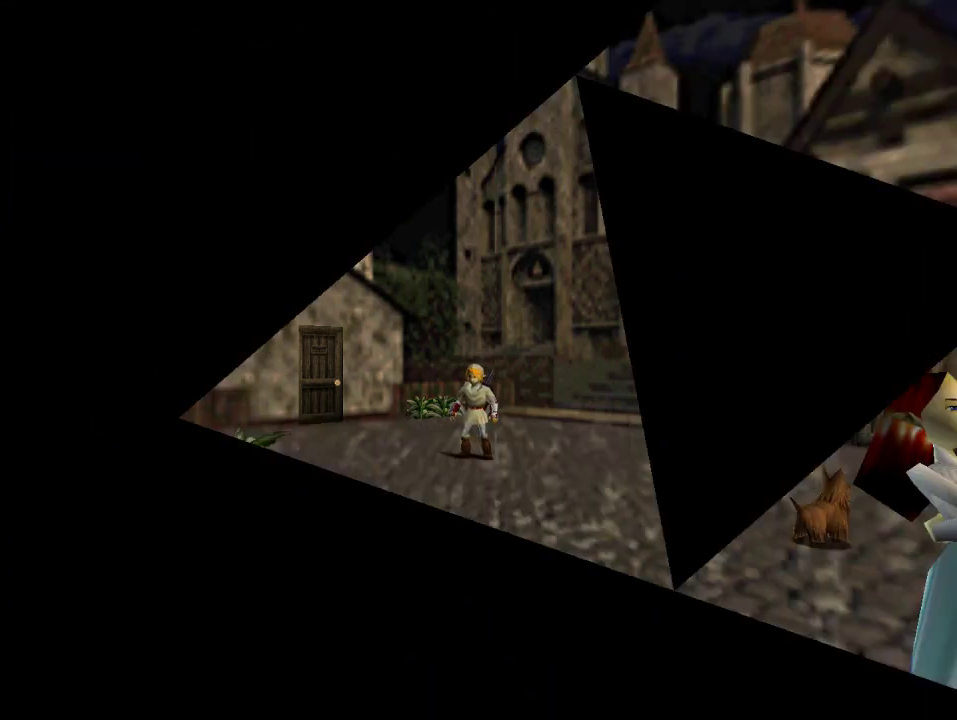
{"buttons": [], "left_stick": "center", "events": []}
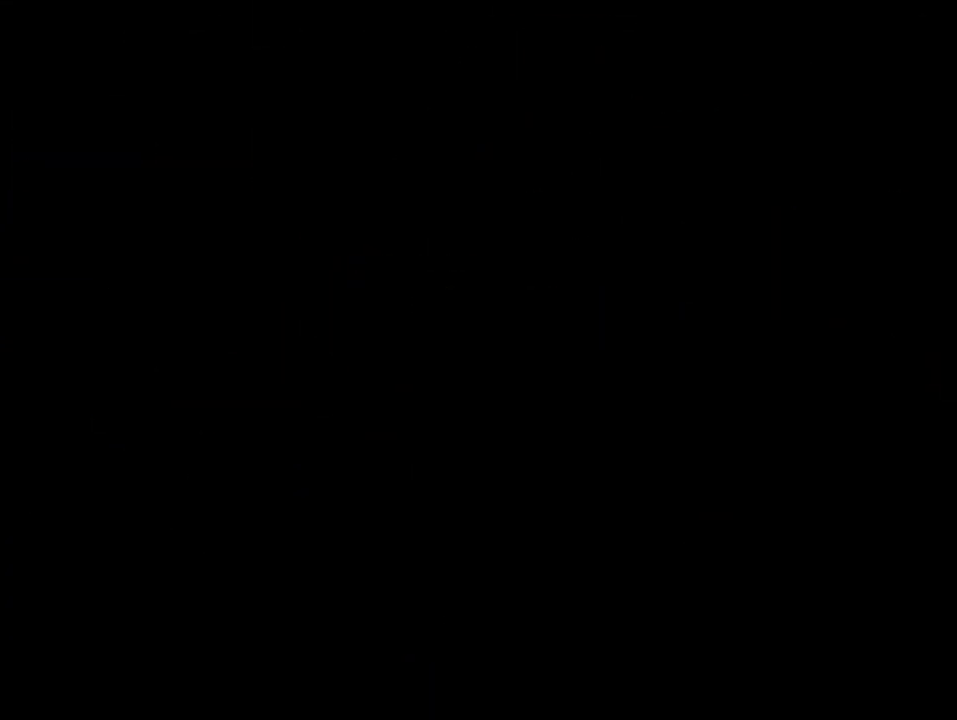
{"buttons": [], "left_stick": "up", "events": [[100, "left_stick", "up"]]}
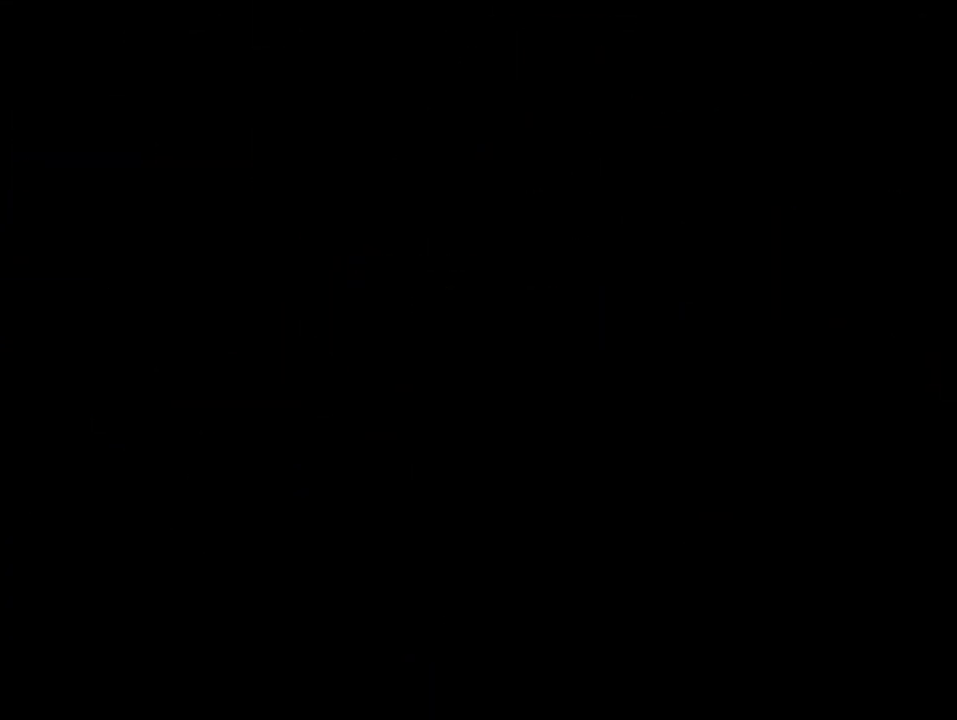
{"buttons": [], "left_stick": "up", "events": []}
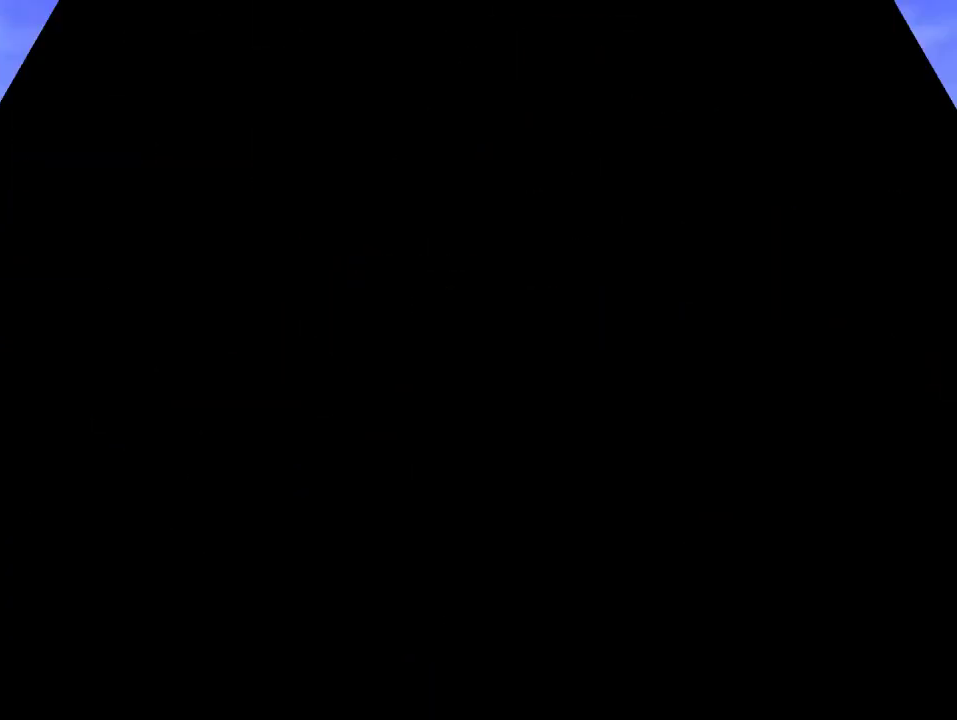
{"buttons": [], "left_stick": "up", "events": []}
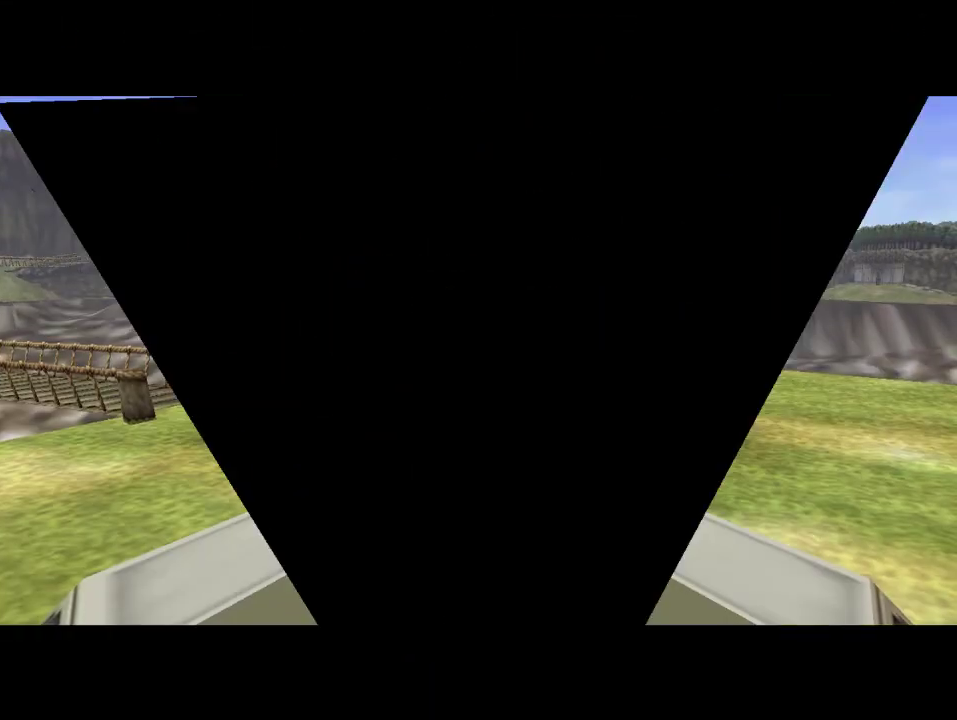
{"buttons": [], "left_stick": "up-right", "events": [[367, "left_stick", "up-right"]]}
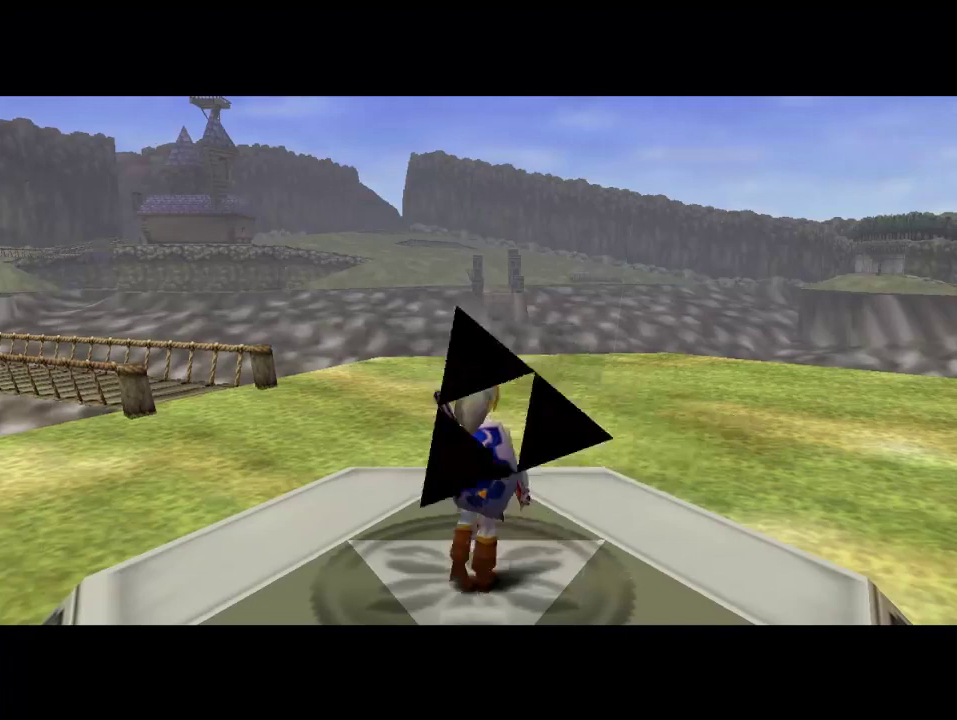
{"buttons": [], "left_stick": "up", "events": [[33, "left_stick", "up"], [267, "A", "down"], [400, "A", "up"]]}
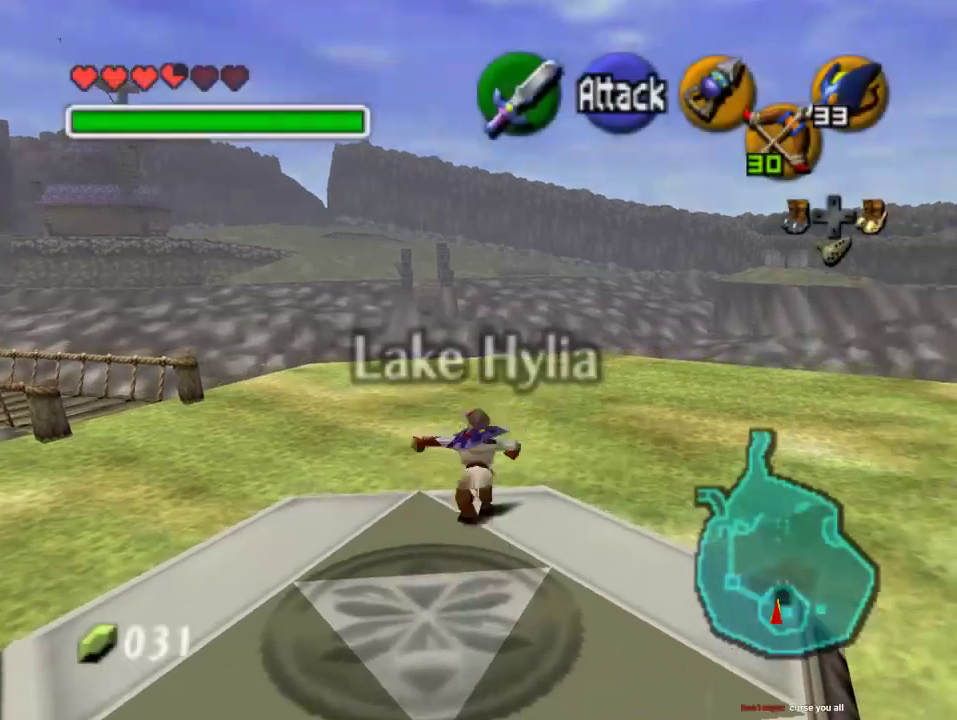
{"buttons": ["A"], "left_stick": "up", "events": [[433, "A", "down"]]}